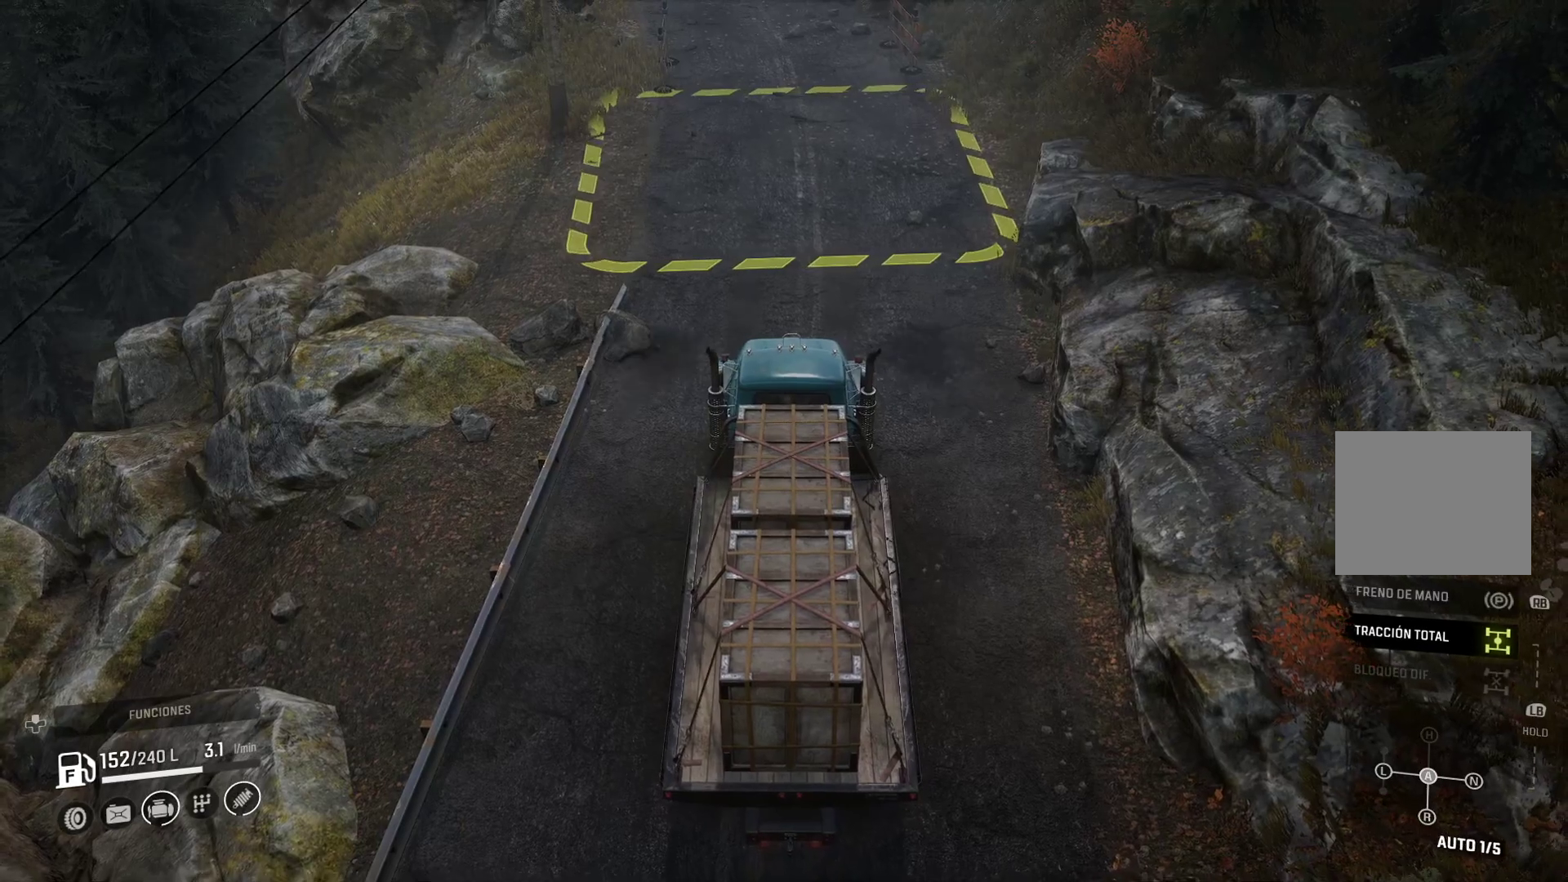
Gameplay with a controller (Xbox layout); each line is a JSON object with the inputs held at the frame after it. "events" lists button and stick changes between this image and that frame as [ms after this image, input, new state], when the widget could be followed in between. Not read: L3 R3.
{"buttons": ["R2"], "left_stick": "center", "right_stick": "center", "events": [[50, "R2", "up"], [100, "R2", "down"]]}
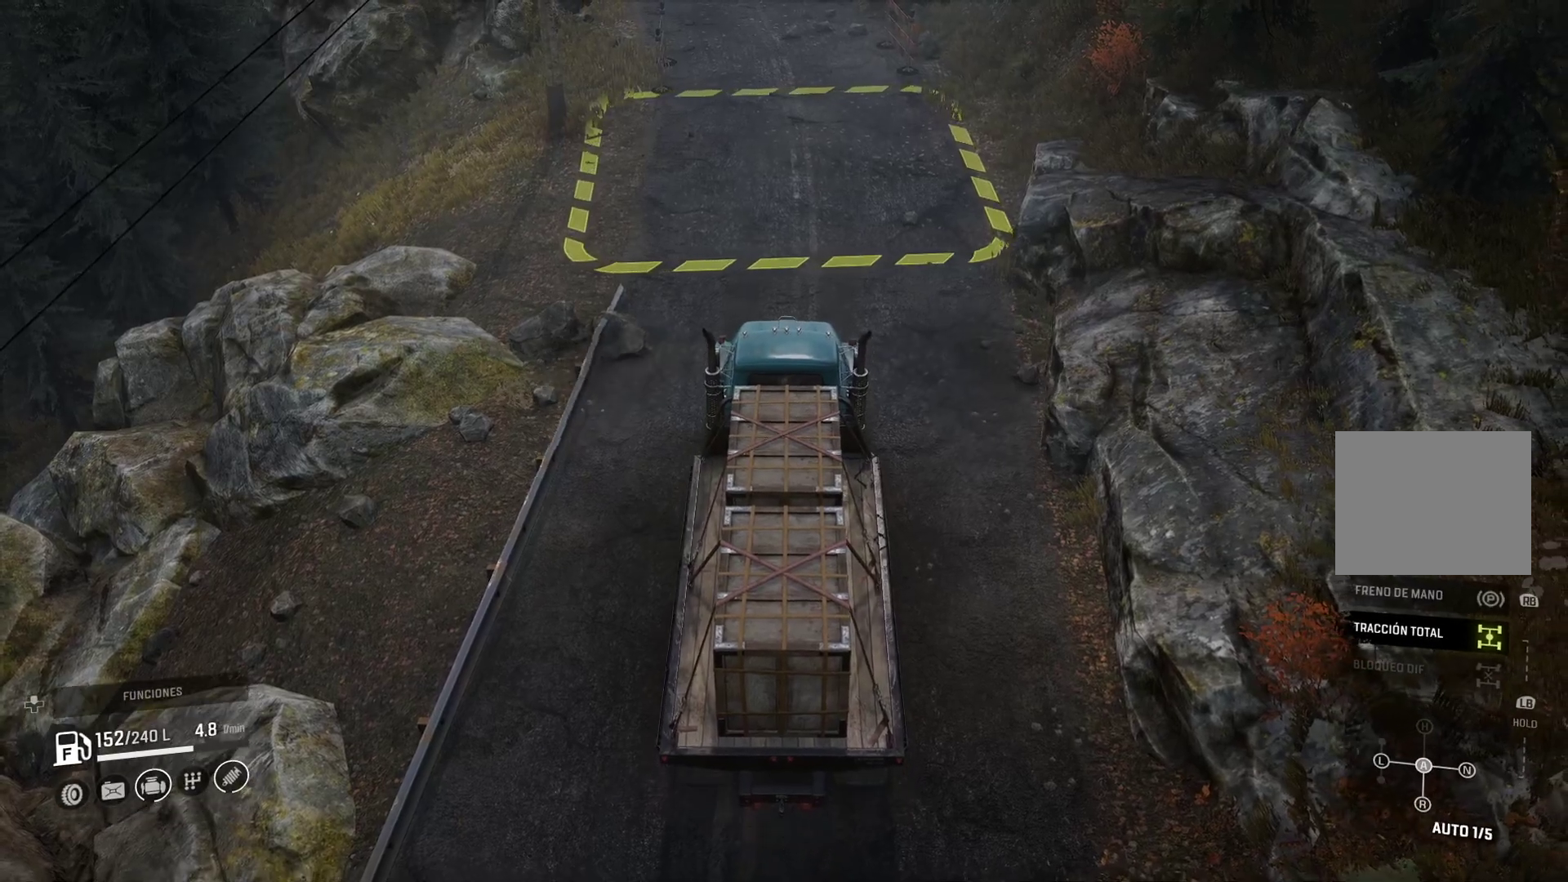
{"buttons": ["R2"], "left_stick": "center", "right_stick": "center", "events": [[117, "R2", "up"], [300, "R2", "down"]]}
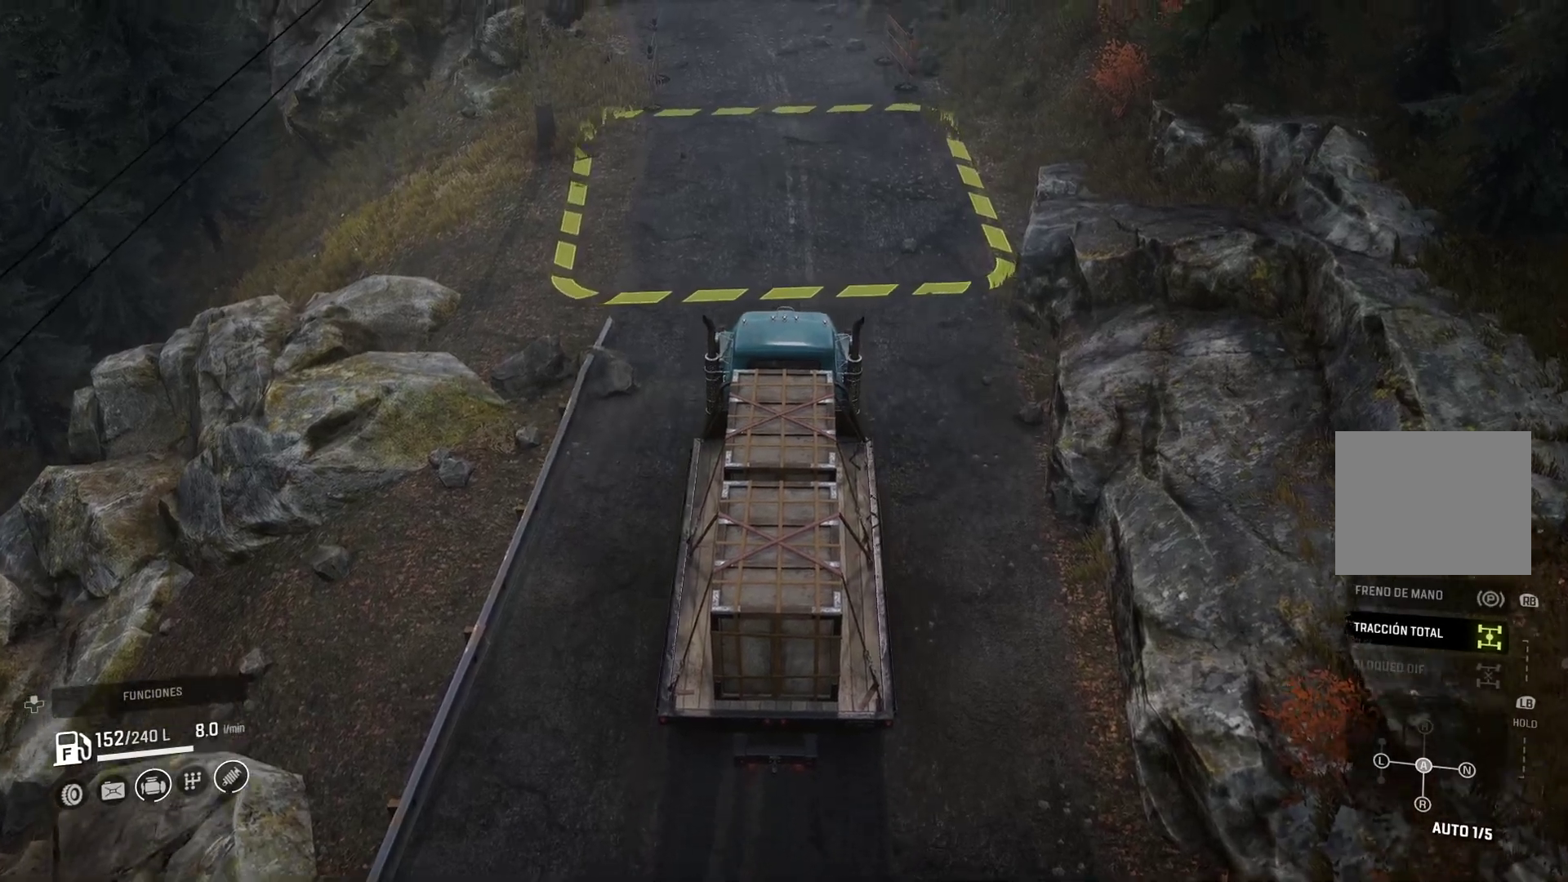
{"buttons": ["R2"], "left_stick": "center", "right_stick": "up", "events": [[317, "right_stick", "up"]]}
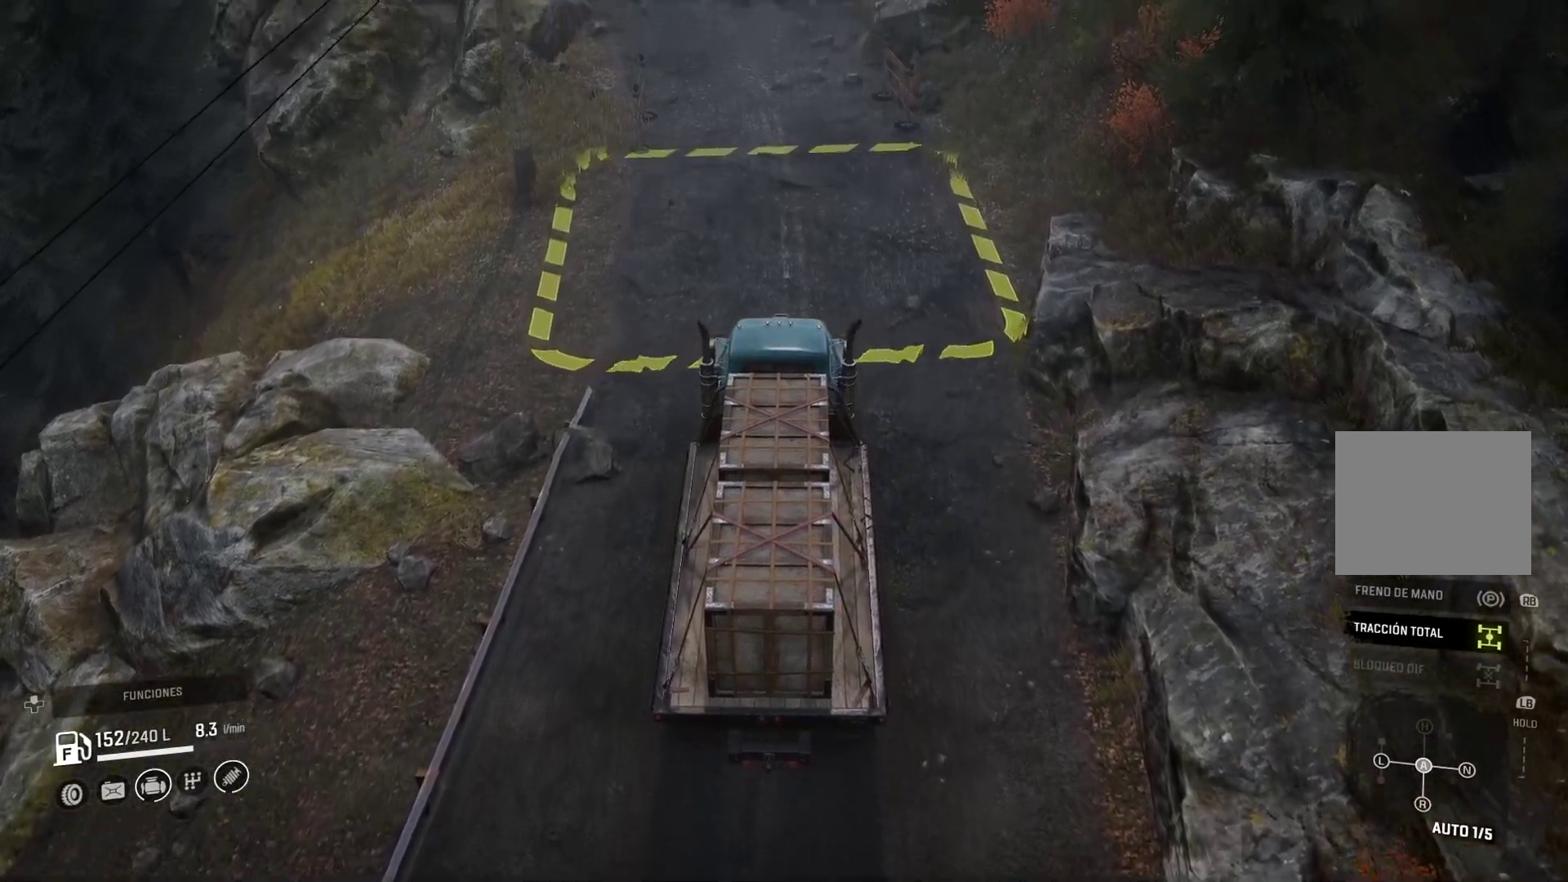
{"buttons": ["R2"], "left_stick": "center", "right_stick": "up", "events": []}
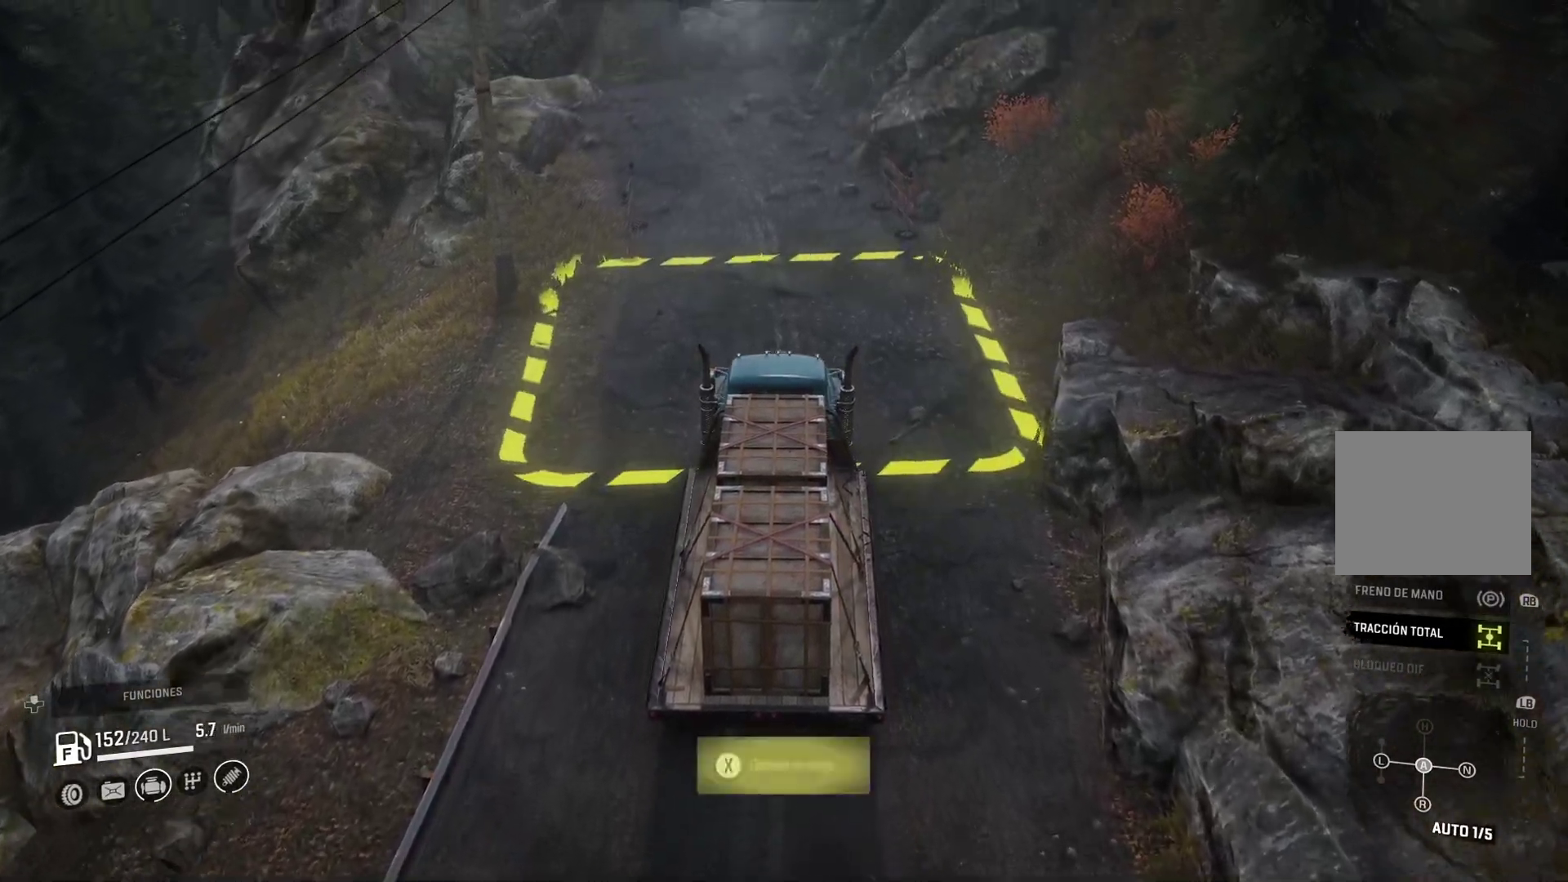
{"buttons": ["R2"], "left_stick": "center", "right_stick": "center", "events": [[250, "right_stick", "center"], [283, "R2", "up"], [333, "R2", "down"]]}
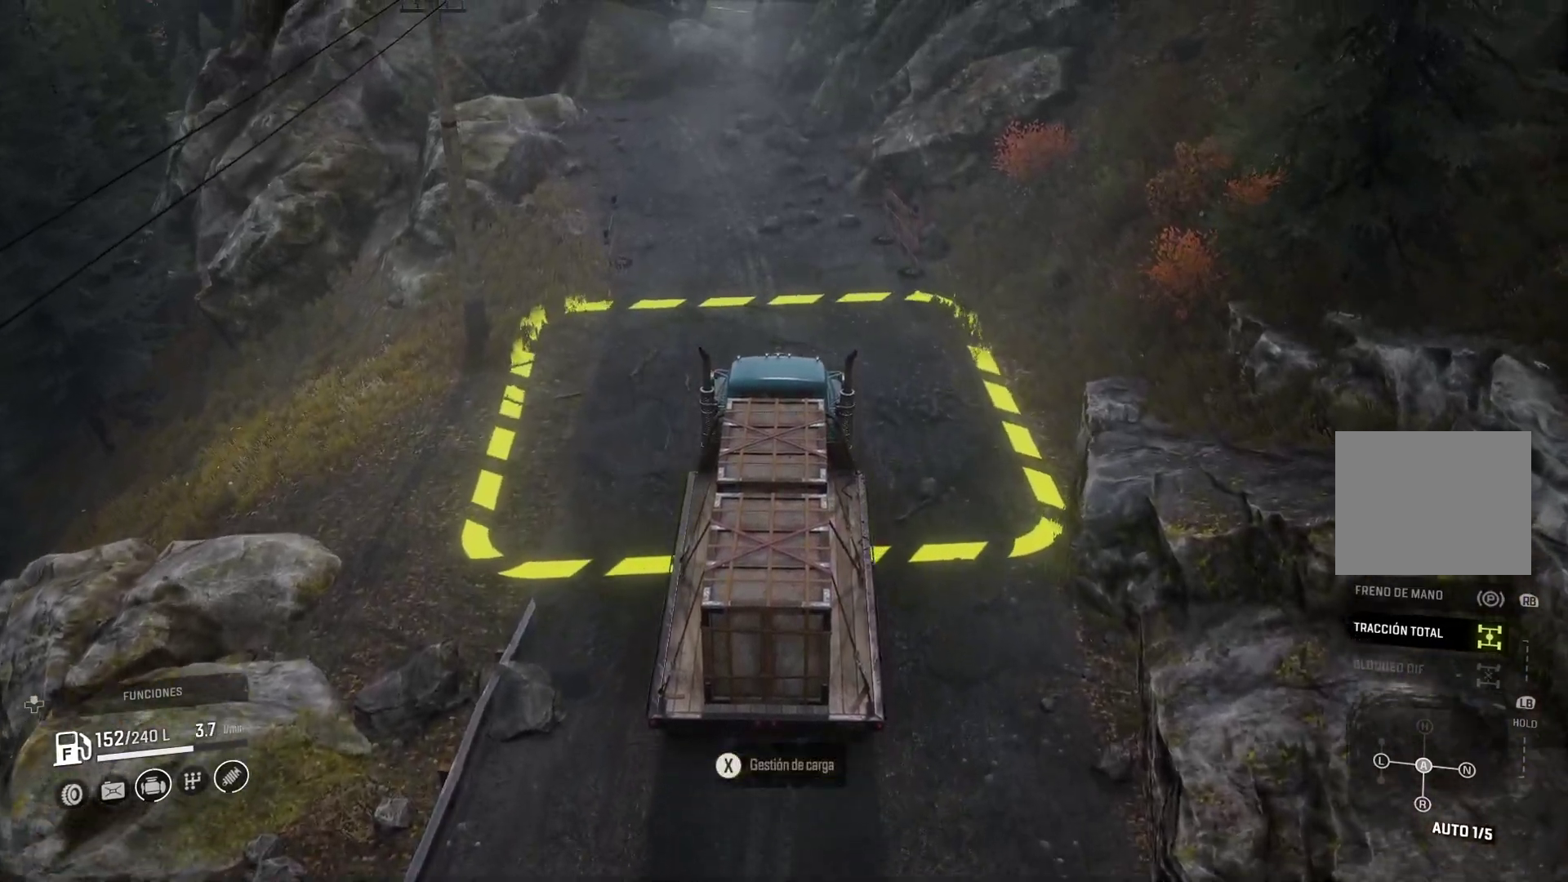
{"buttons": ["L2"], "left_stick": "center", "right_stick": "center", "events": [[17, "R2", "up"], [217, "right_stick", "up"], [350, "L2", "down"], [467, "right_stick", "center"]]}
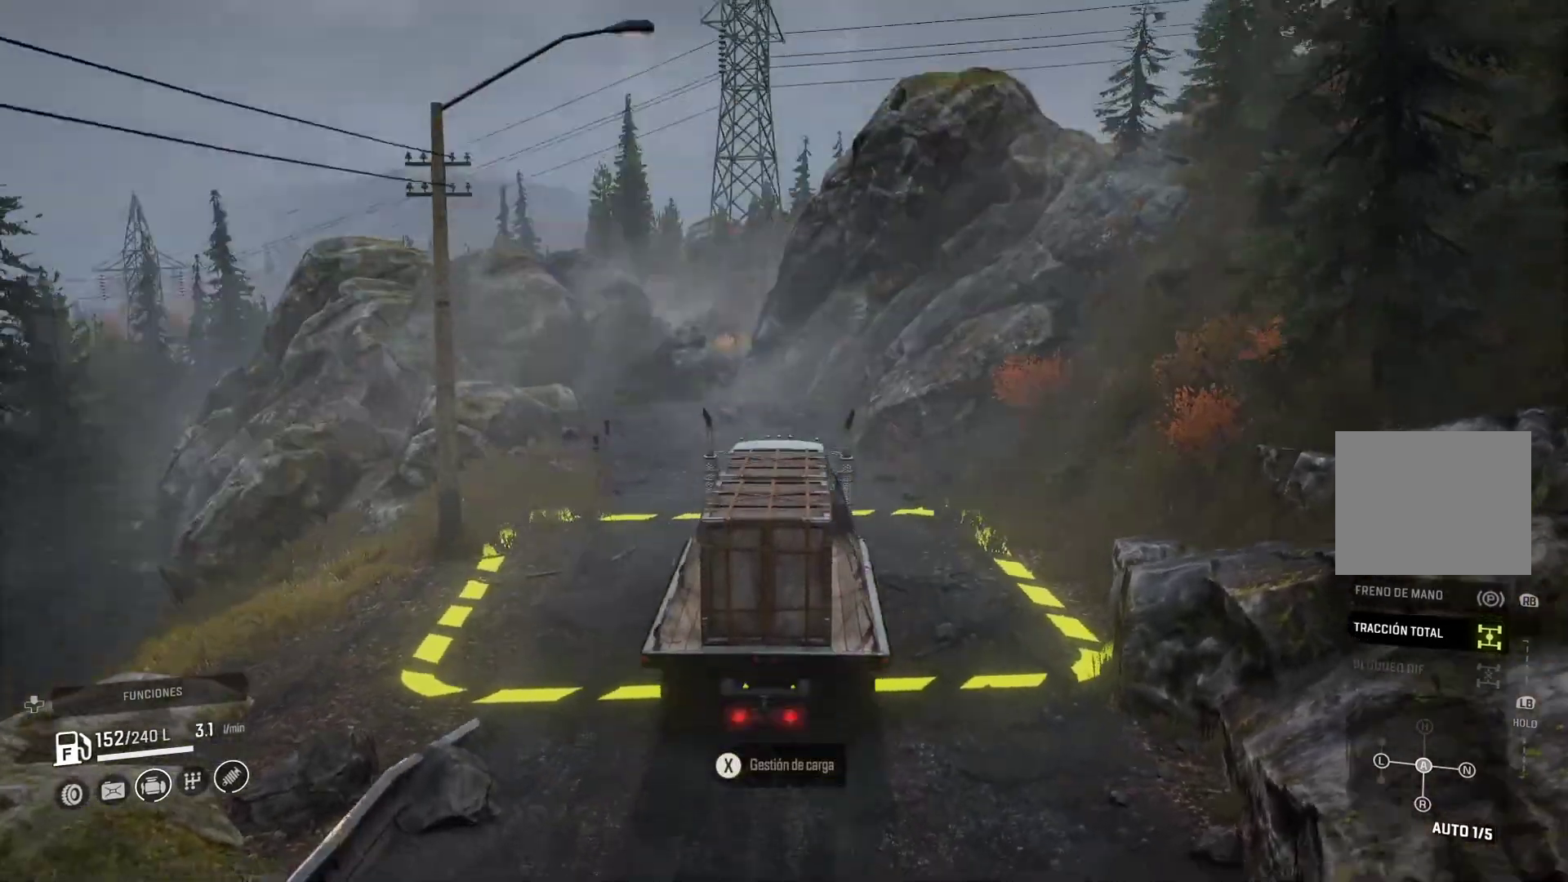
{"buttons": ["L2"], "left_stick": "center", "right_stick": "down", "events": [[367, "right_stick", "down"]]}
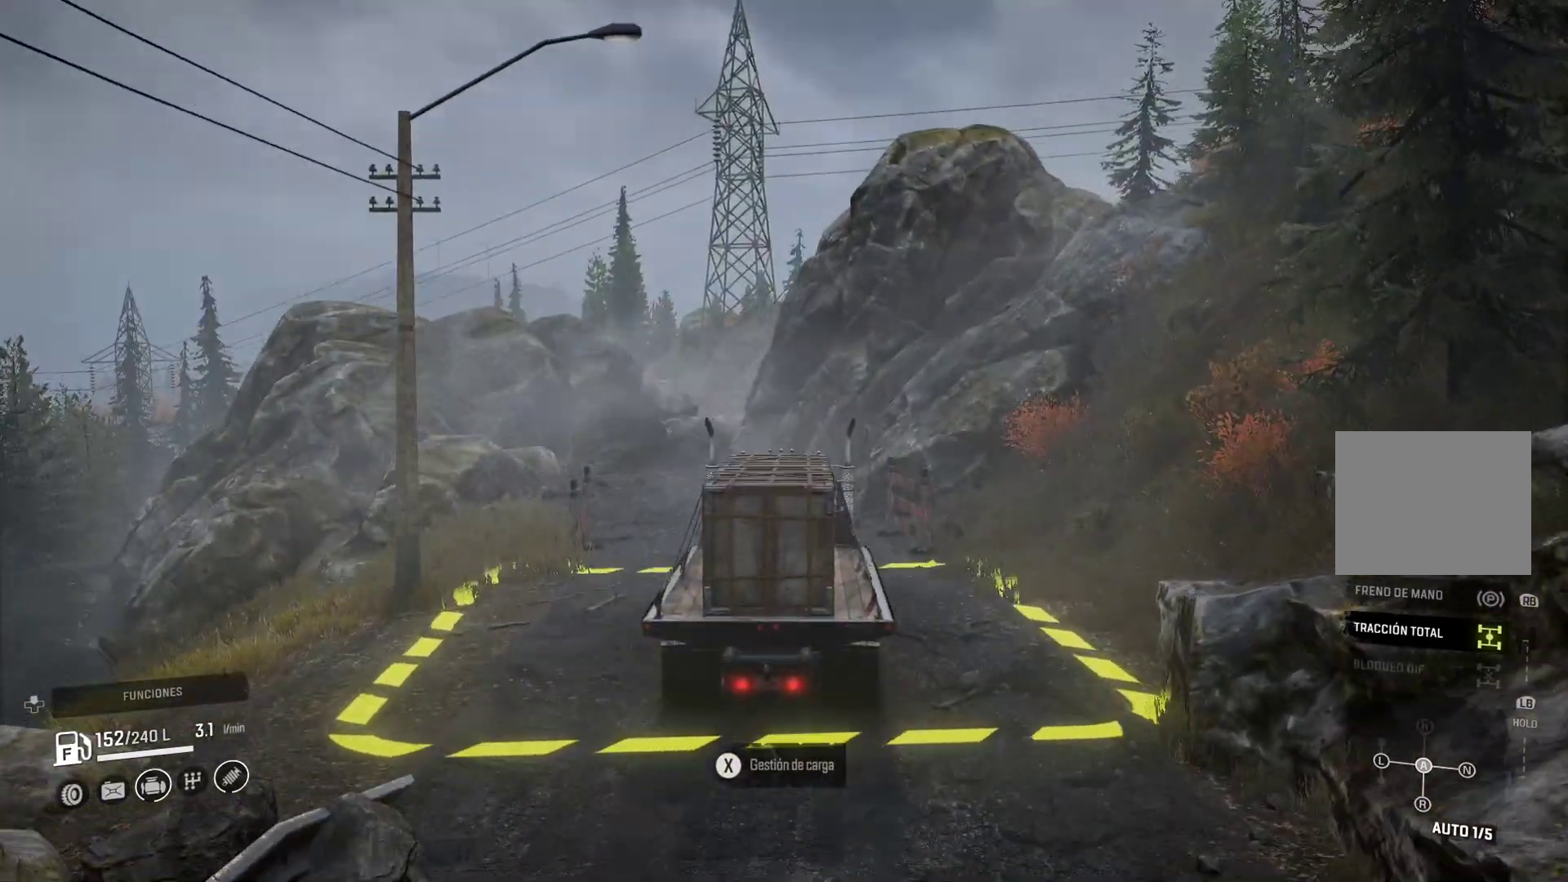
{"buttons": ["L2"], "left_stick": "center", "right_stick": "center", "events": [[117, "right_stick", "center"]]}
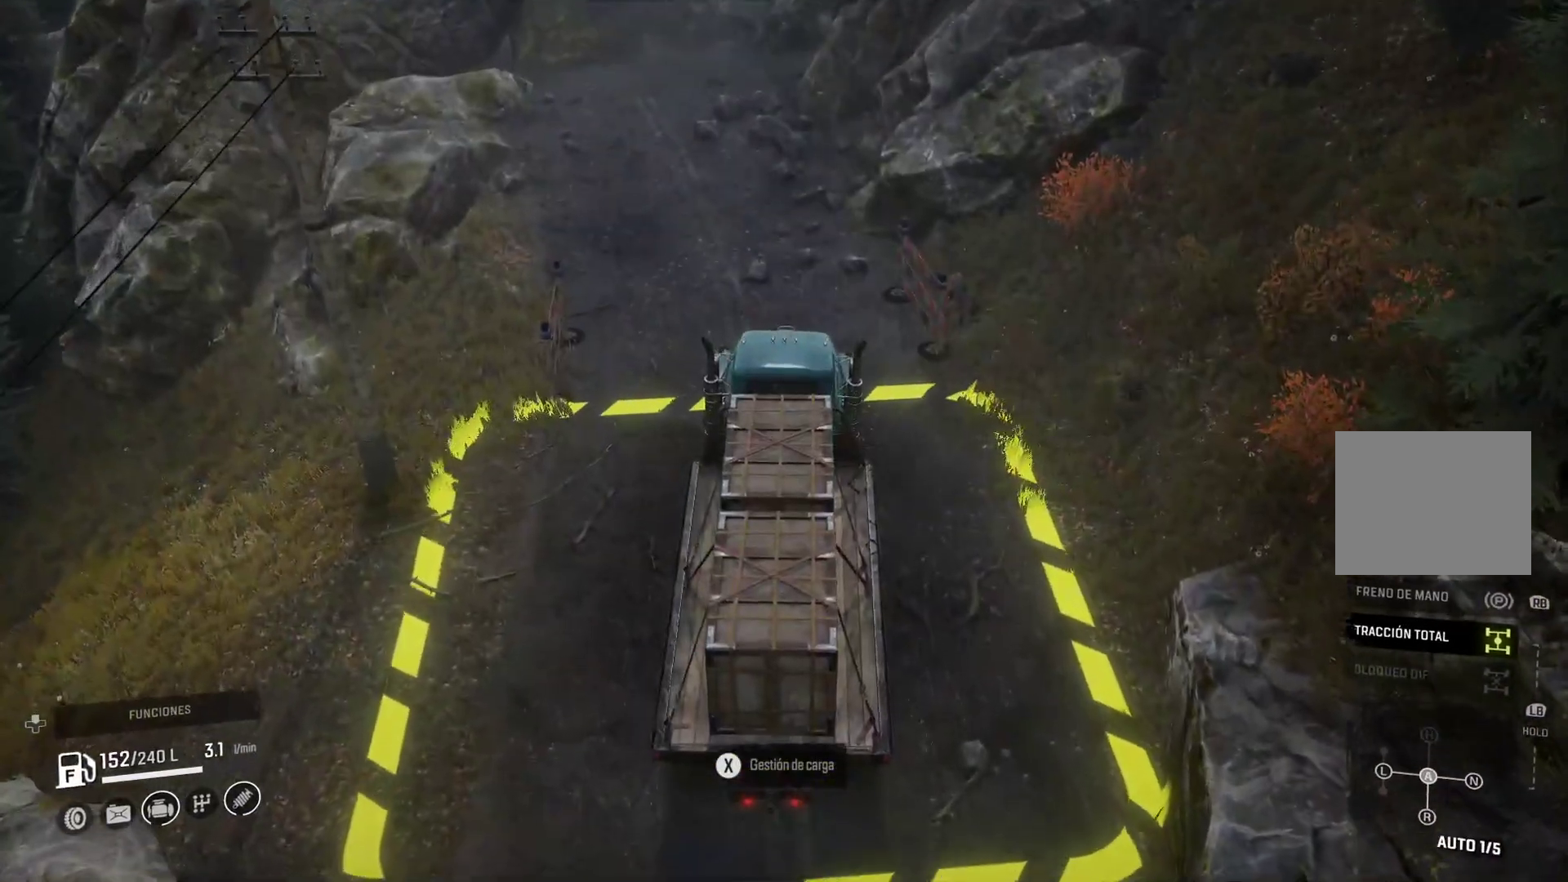
{"buttons": [], "left_stick": "center", "right_stick": "center", "events": [[100, "L2", "up"], [183, "right_stick", "up"], [450, "right_stick", "center"]]}
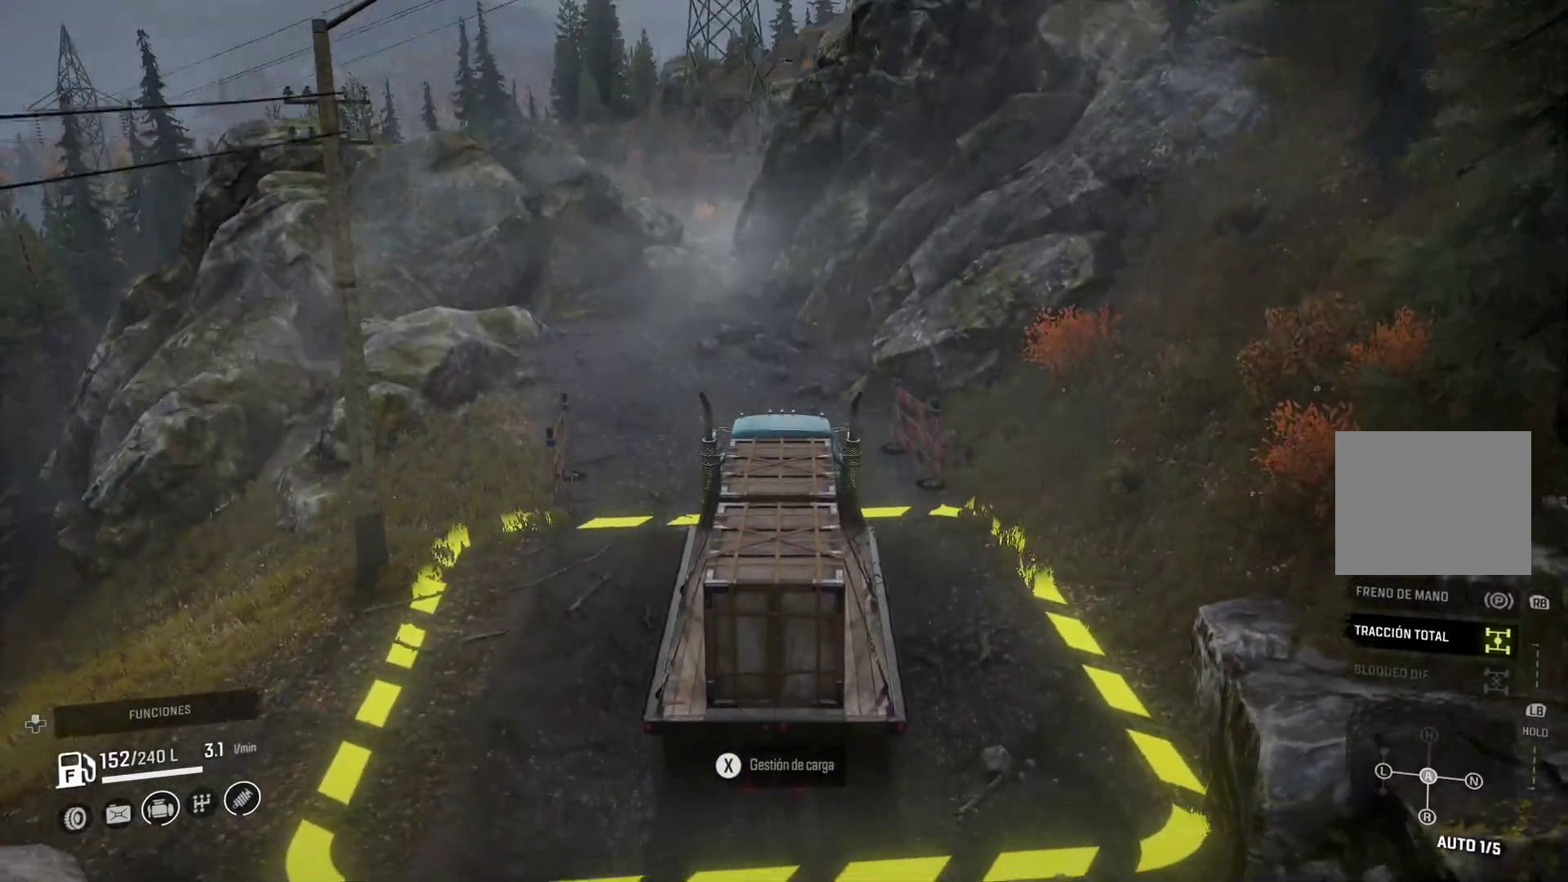
{"buttons": [], "left_stick": "center", "right_stick": "center", "events": [[333, "X", "down"], [450, "X", "up"]]}
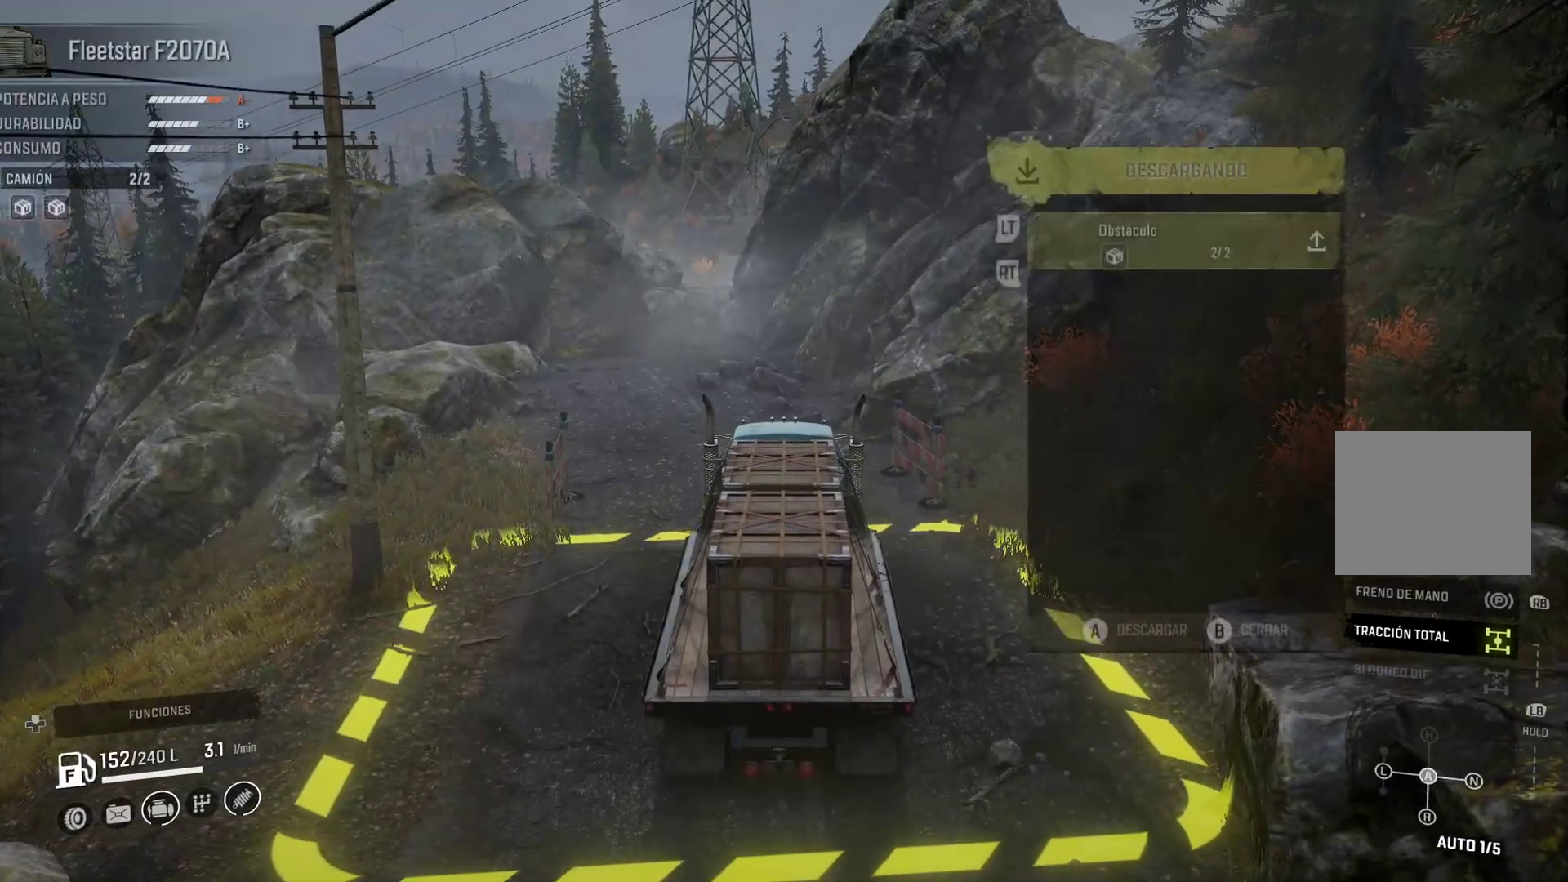
{"buttons": [], "left_stick": "center", "right_stick": "center", "events": []}
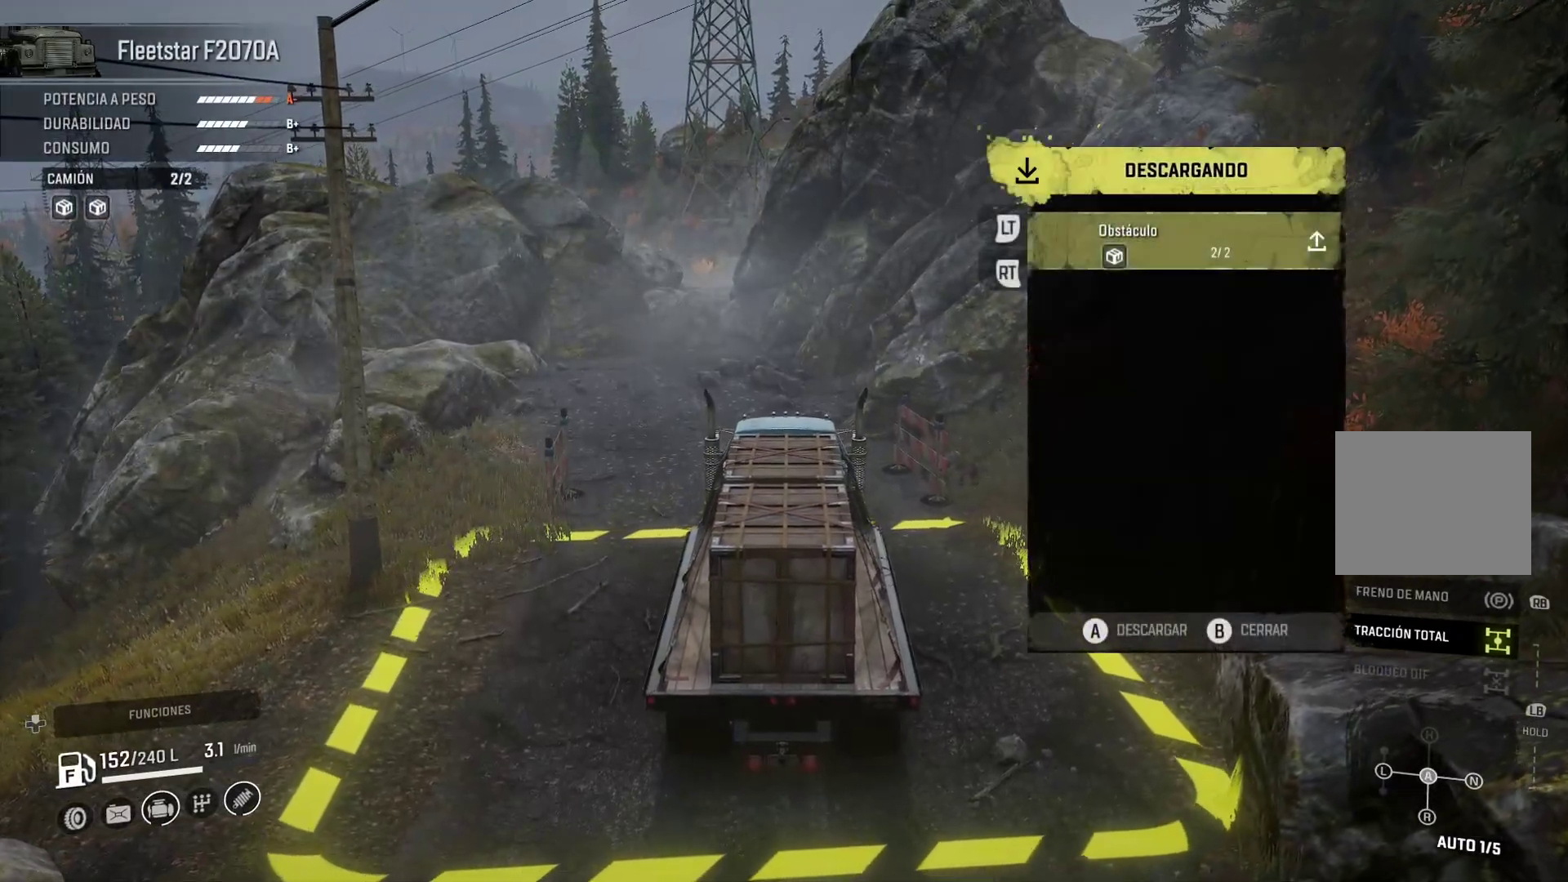
{"buttons": [], "left_stick": "center", "right_stick": "center", "events": []}
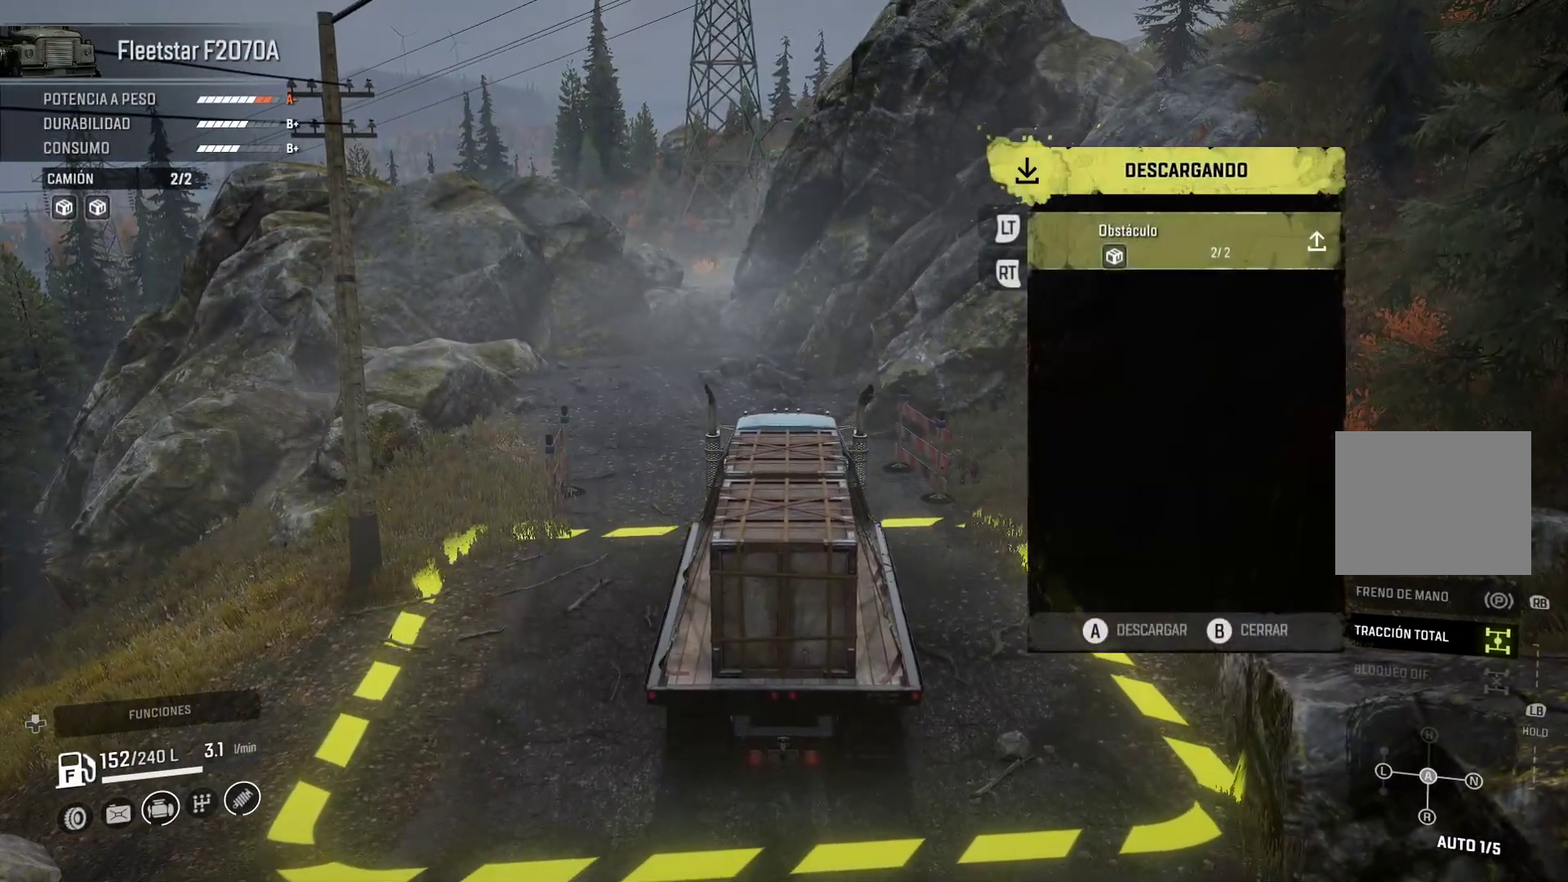
{"buttons": [], "left_stick": "center", "right_stick": "center", "events": []}
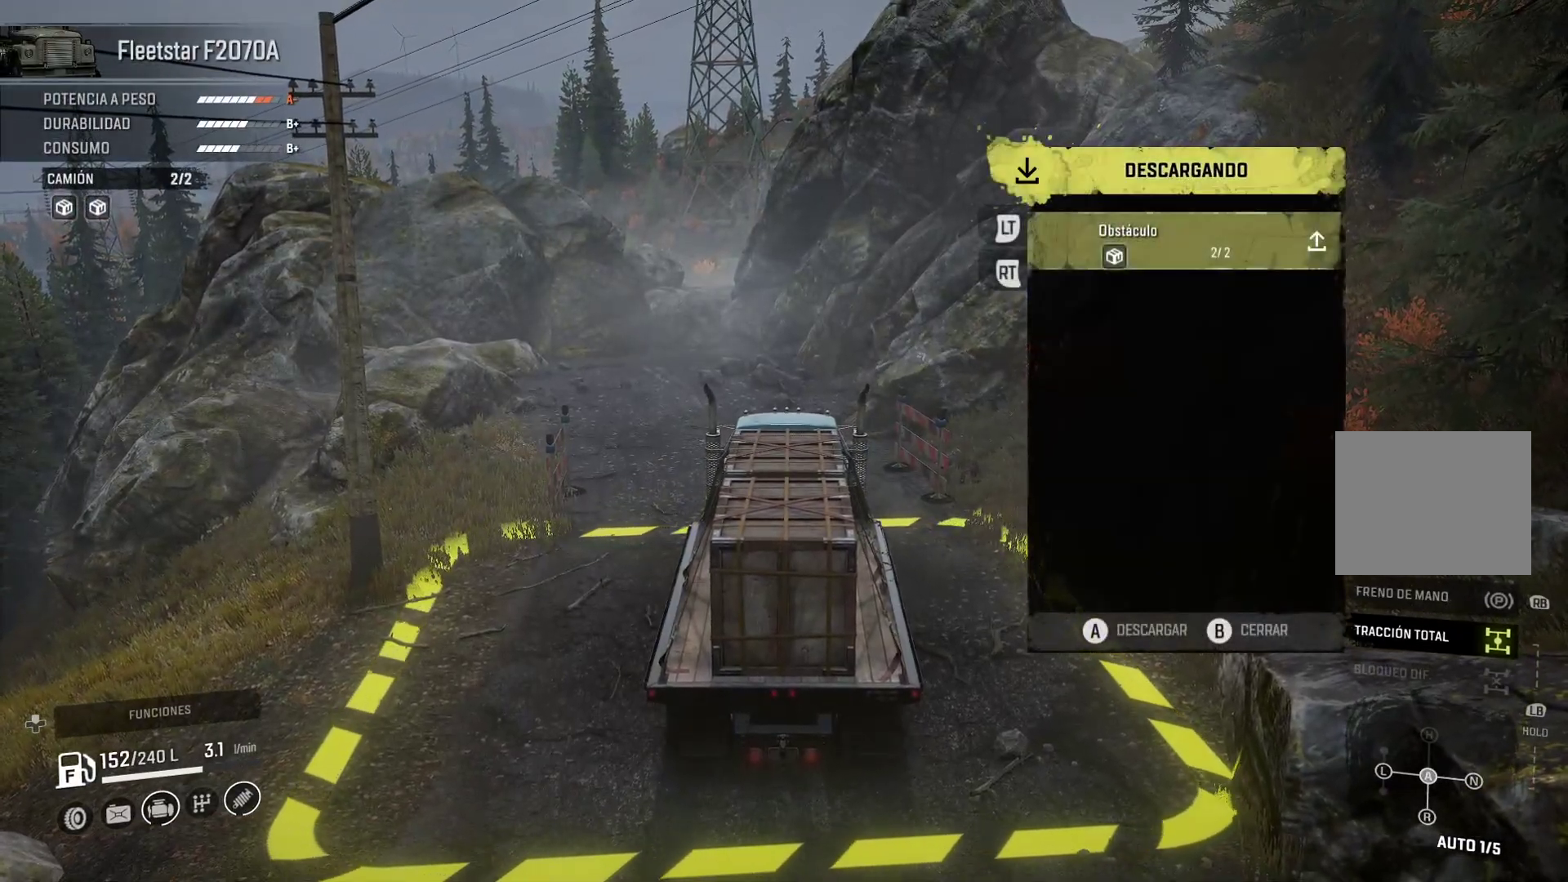
{"buttons": [], "left_stick": "center", "right_stick": "center", "events": []}
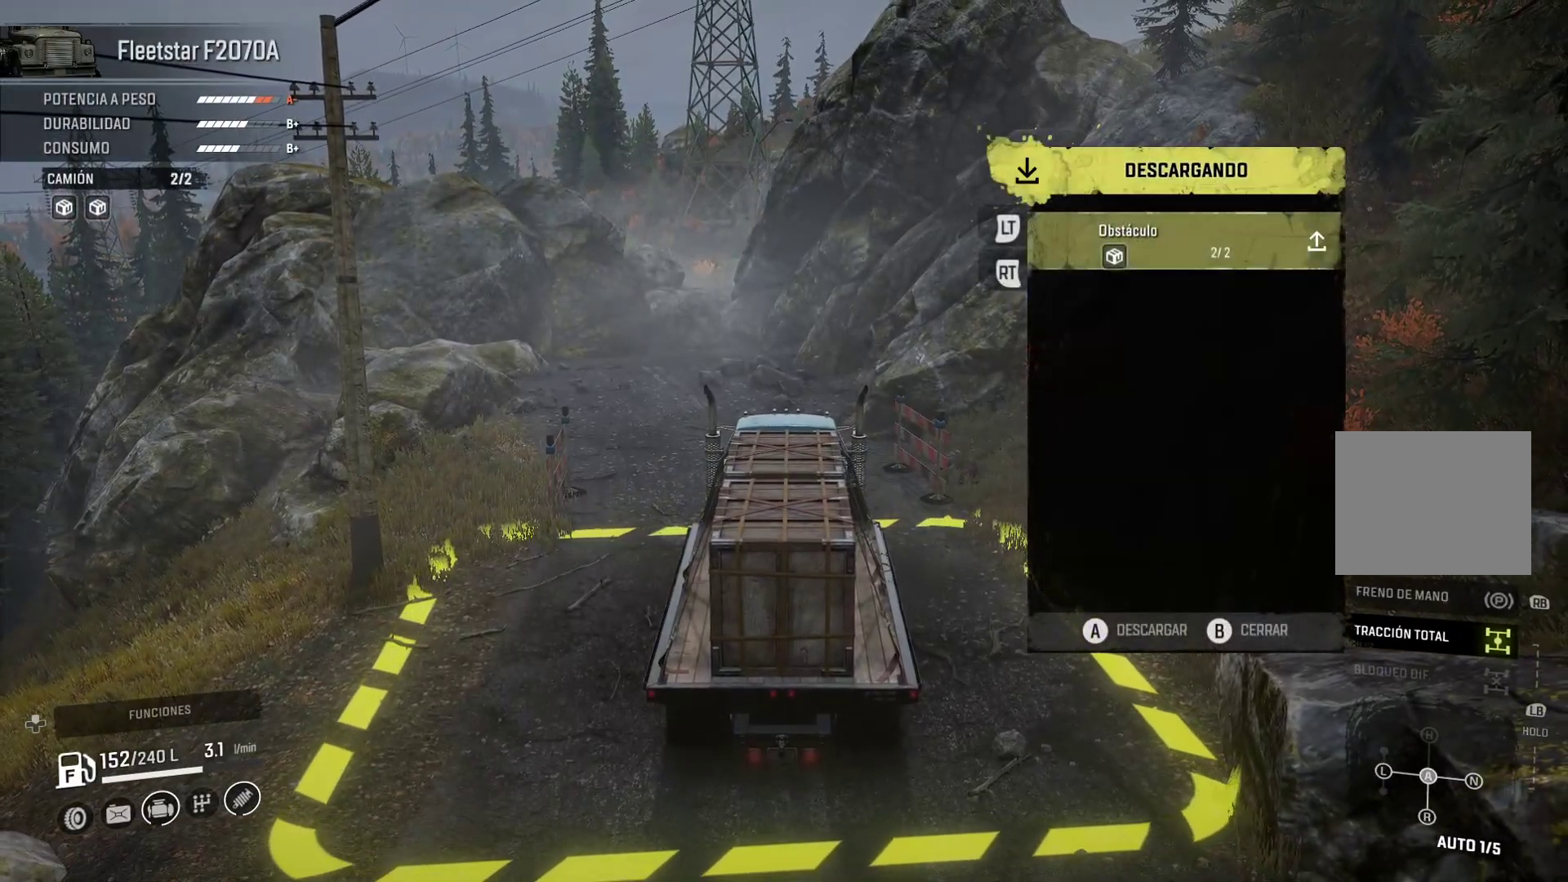
{"buttons": [], "left_stick": "center", "right_stick": "center", "events": []}
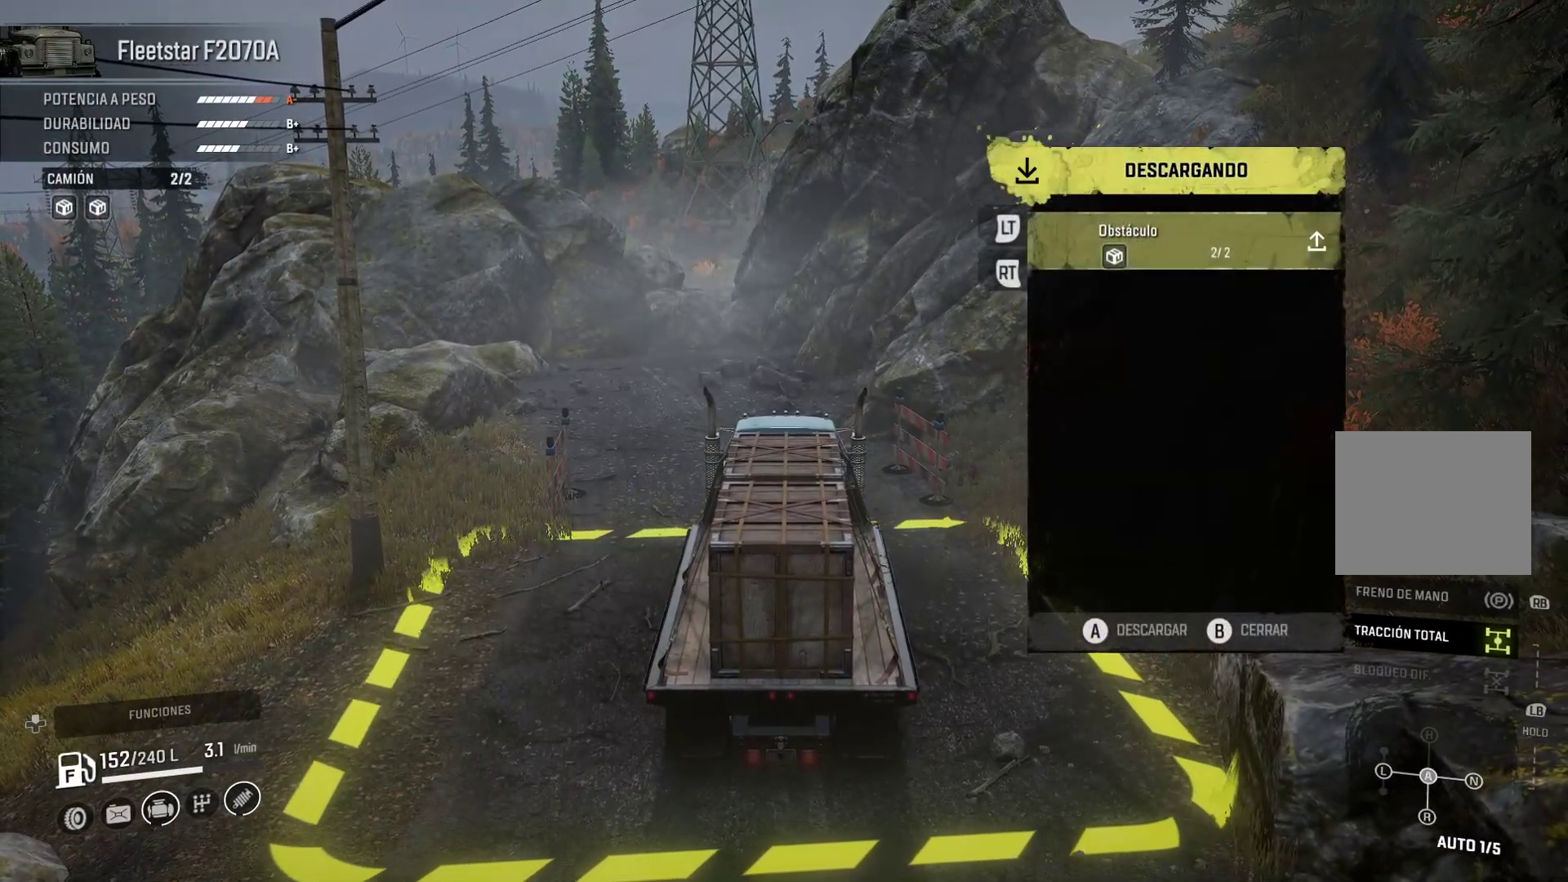
{"buttons": ["A"], "left_stick": "center", "right_stick": "center", "events": [[500, "A", "down"]]}
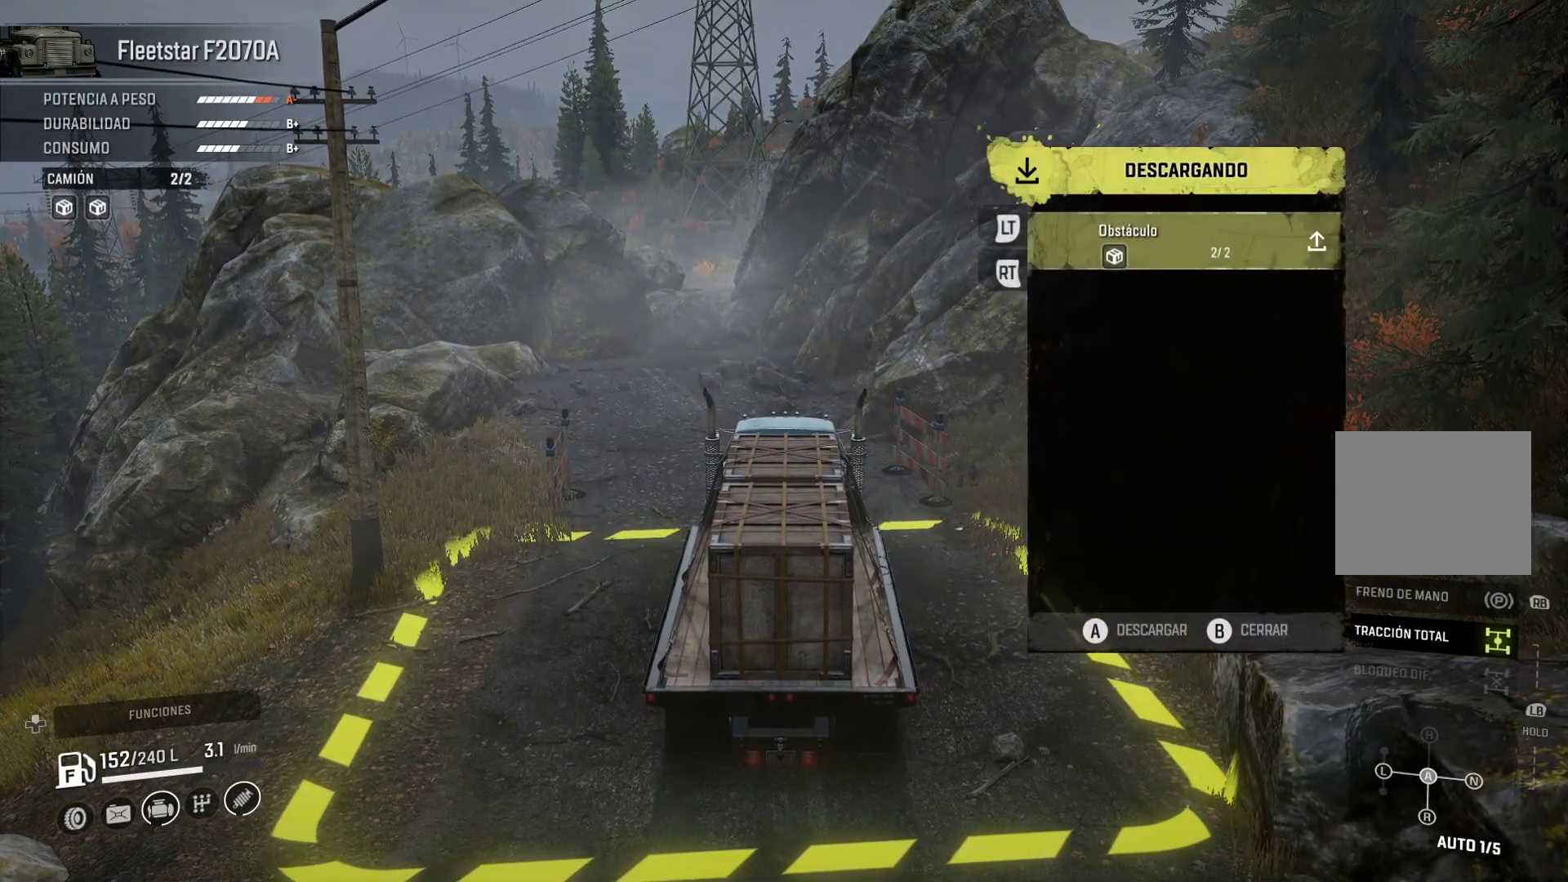
{"buttons": [], "left_stick": "center", "right_stick": "center", "events": [[117, "A", "up"]]}